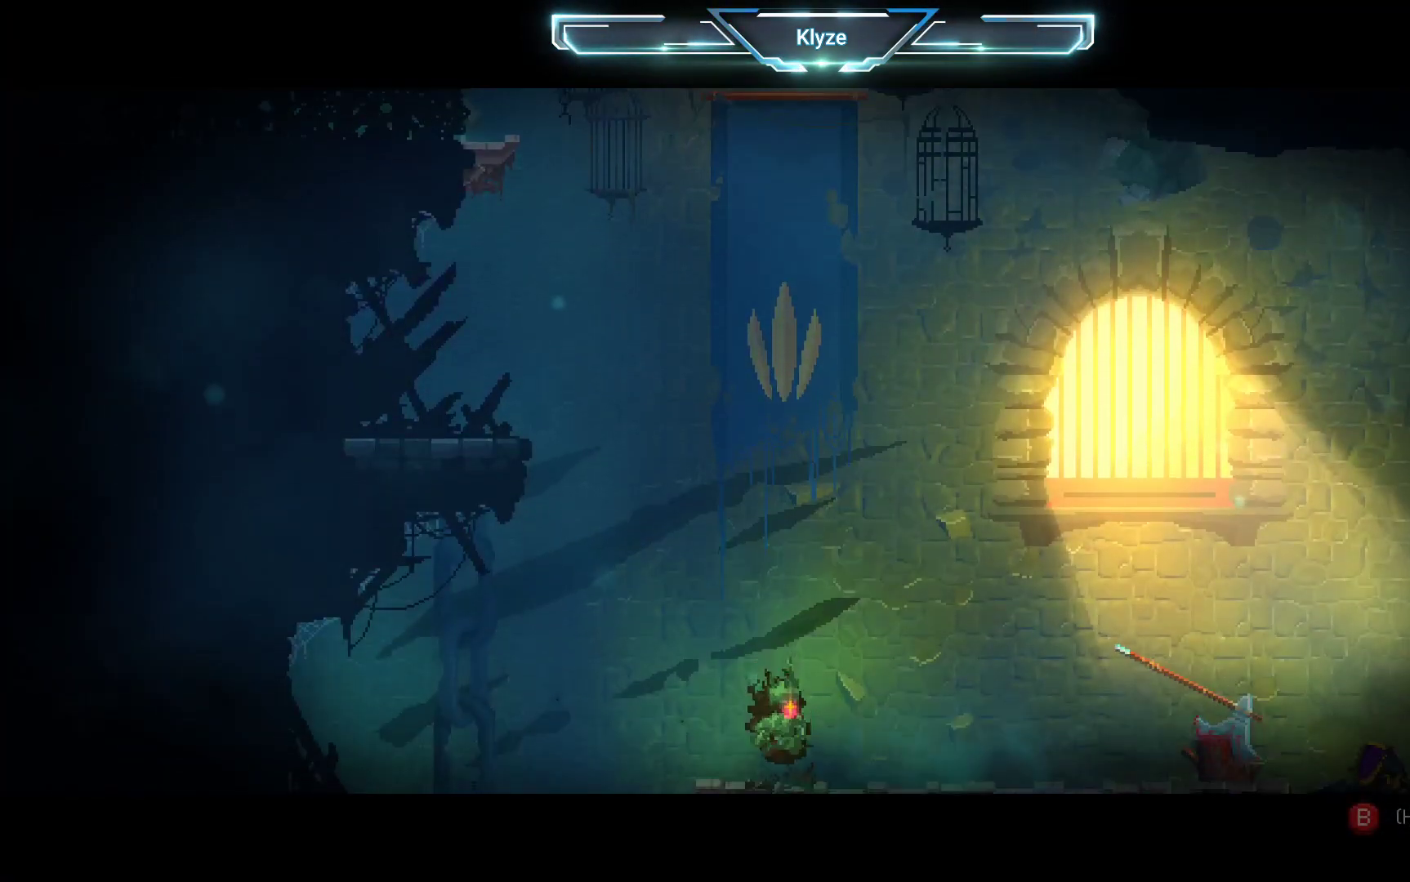
Gameplay with a controller (Xbox layout); each line is a JSON object with the inputs held at the frame after it (dt_ms = milliseconds from this image to that frame). "events" lists button and stick changes between this image and that frame as [ms after this image, input, new state], when the widget could be followed in between. Not read: L3 R3.
{"dt_ms": 500, "buttons": ["B"], "left_stick": "center", "right_stick": "center", "events": [[117, "B", "down"]]}
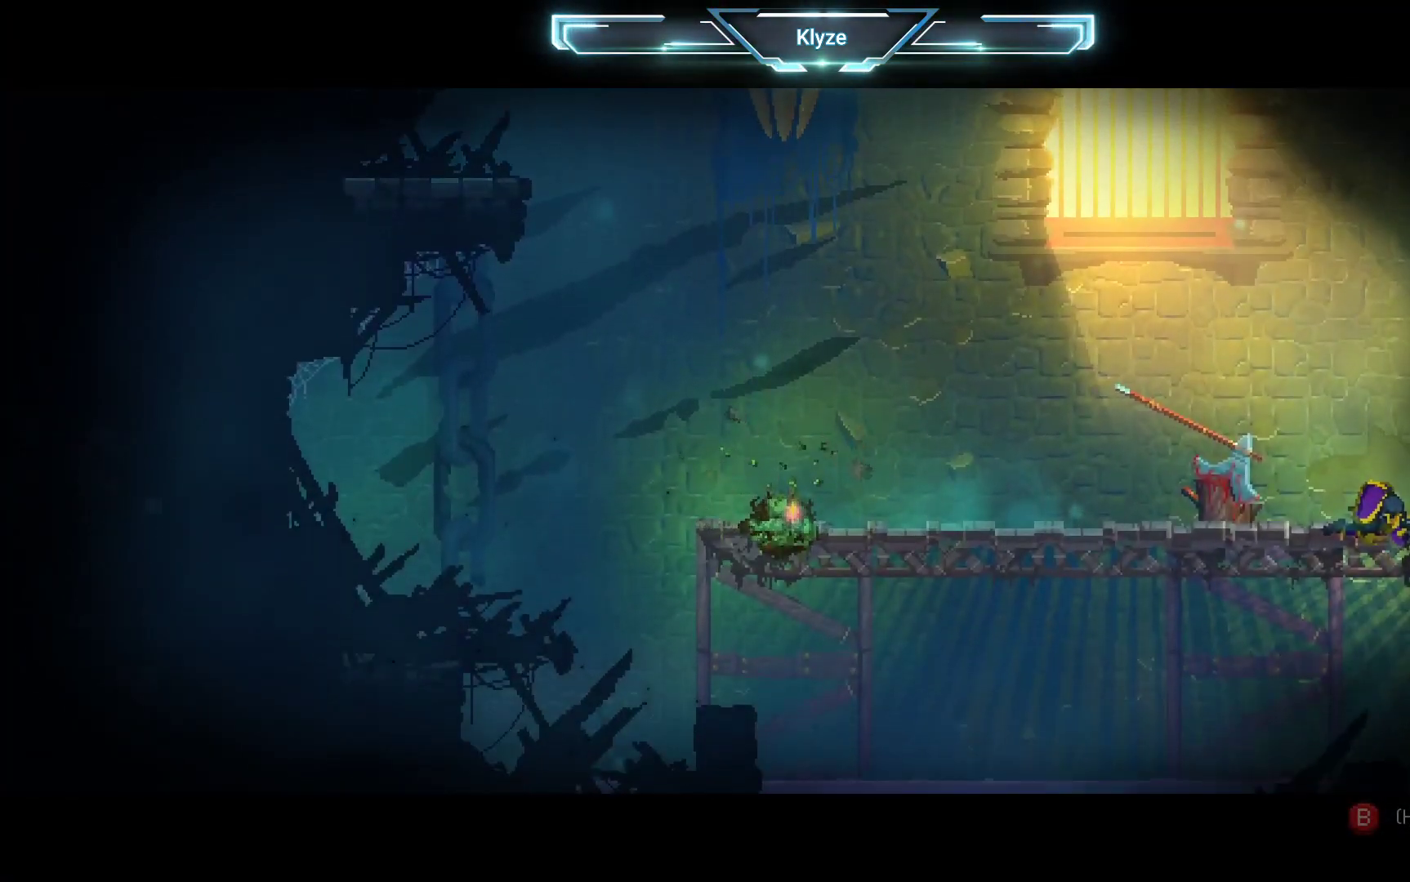
{"dt_ms": 500, "buttons": ["B"], "left_stick": "center", "right_stick": "center", "events": []}
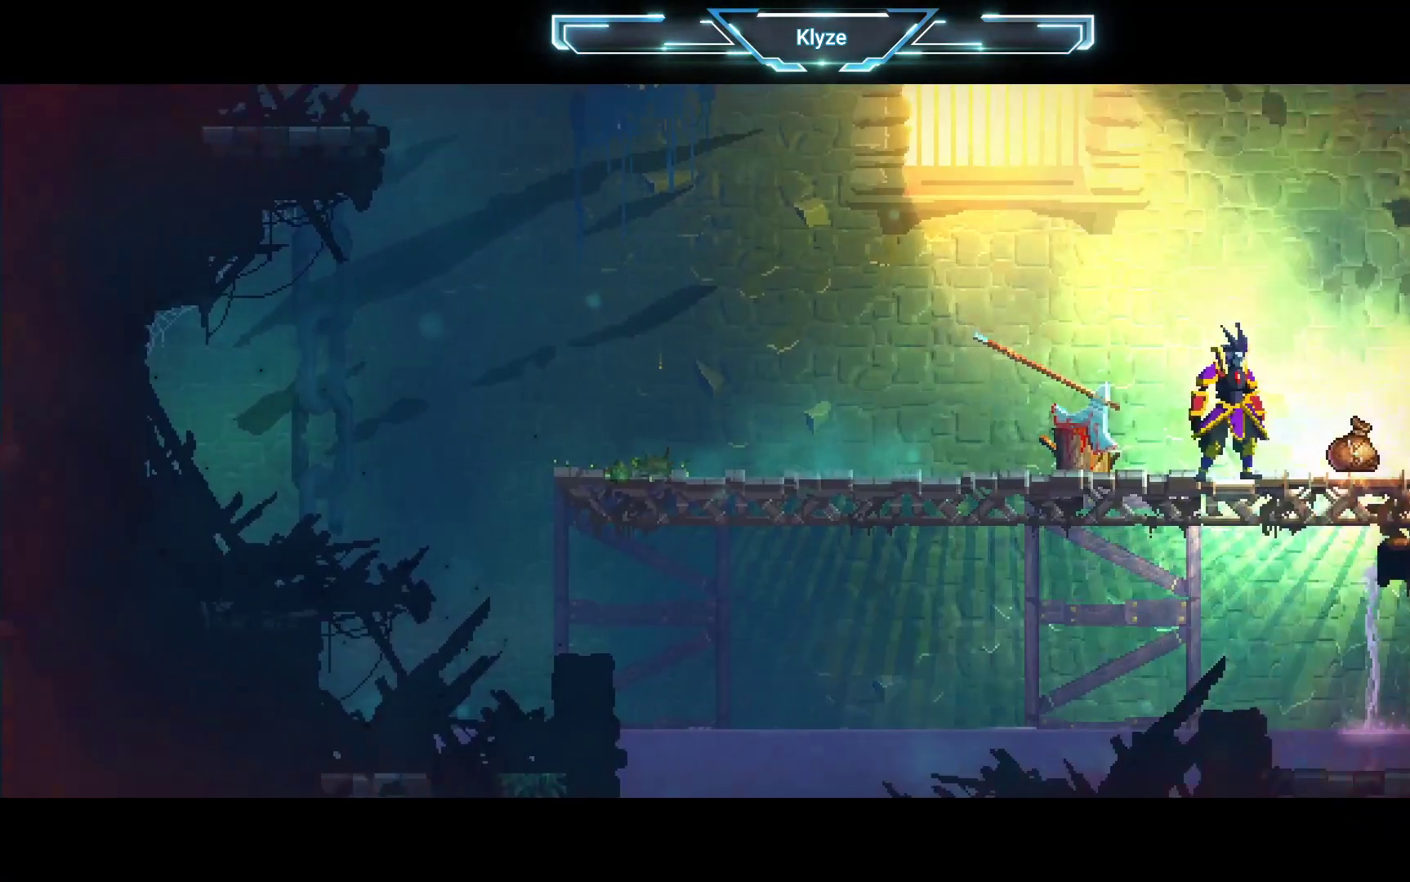
{"dt_ms": 1000, "buttons": [], "left_stick": "center", "right_stick": "center", "events": [[167, "DPAD_RIGHT", "down"], [217, "B", "up"], [400, "DPAD_RIGHT", "up"], [433, "R1", "down"], [550, "R1", "up"]]}
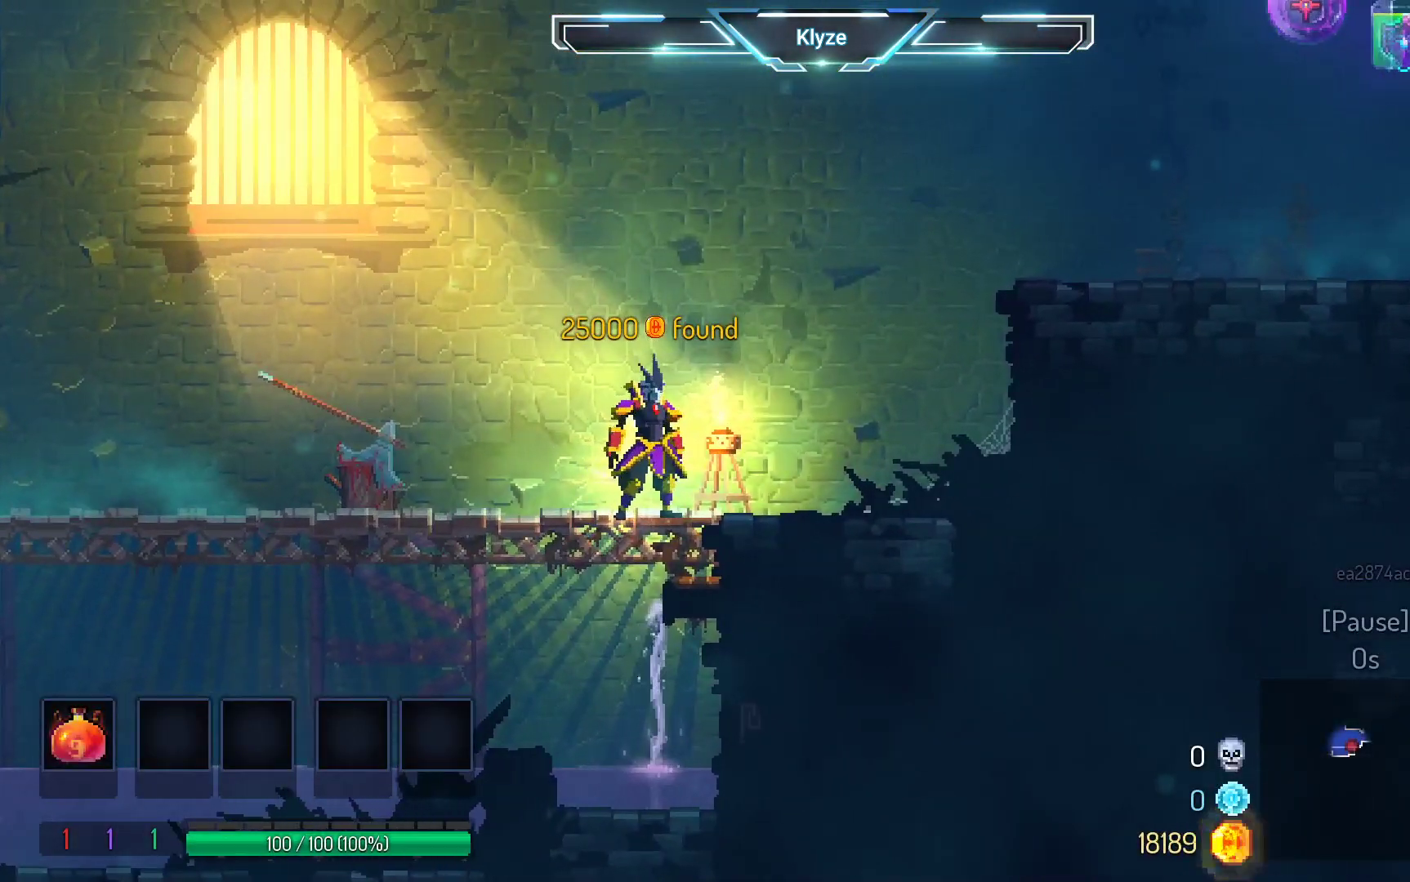
{"dt_ms": 1000, "buttons": ["DPAD_RIGHT"], "left_stick": "center", "right_stick": "center", "events": [[133, "DPAD_RIGHT", "down"], [167, "A", "down"], [283, "A", "up"], [367, "A", "down"], [583, "A", "up"], [750, "B", "down"], [900, "B", "up"]]}
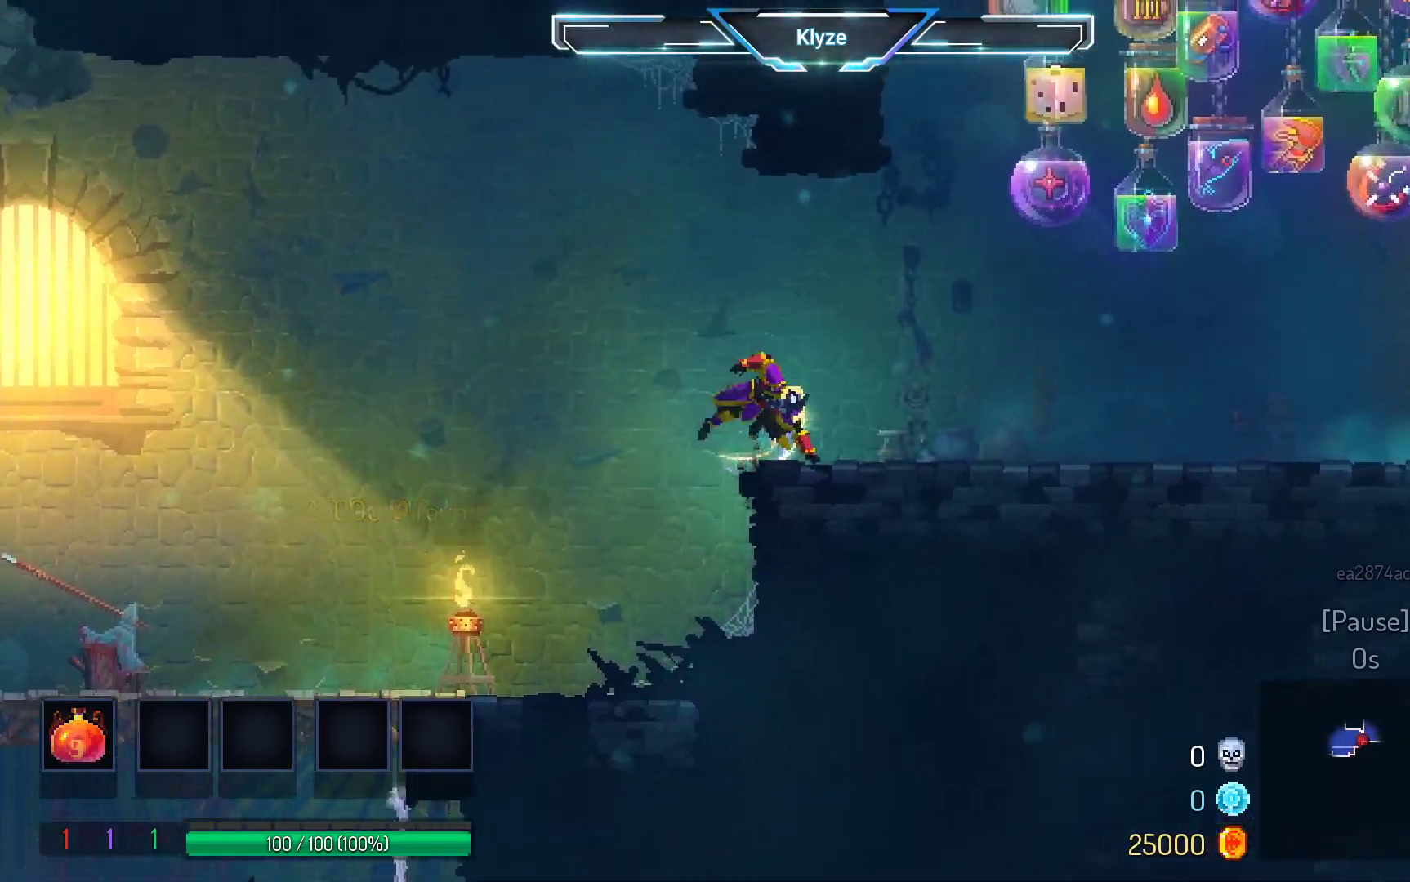
{"dt_ms": 500, "buttons": ["DPAD_RIGHT"], "left_stick": "center", "right_stick": "center", "events": [[250, "A", "down"], [417, "A", "up"]]}
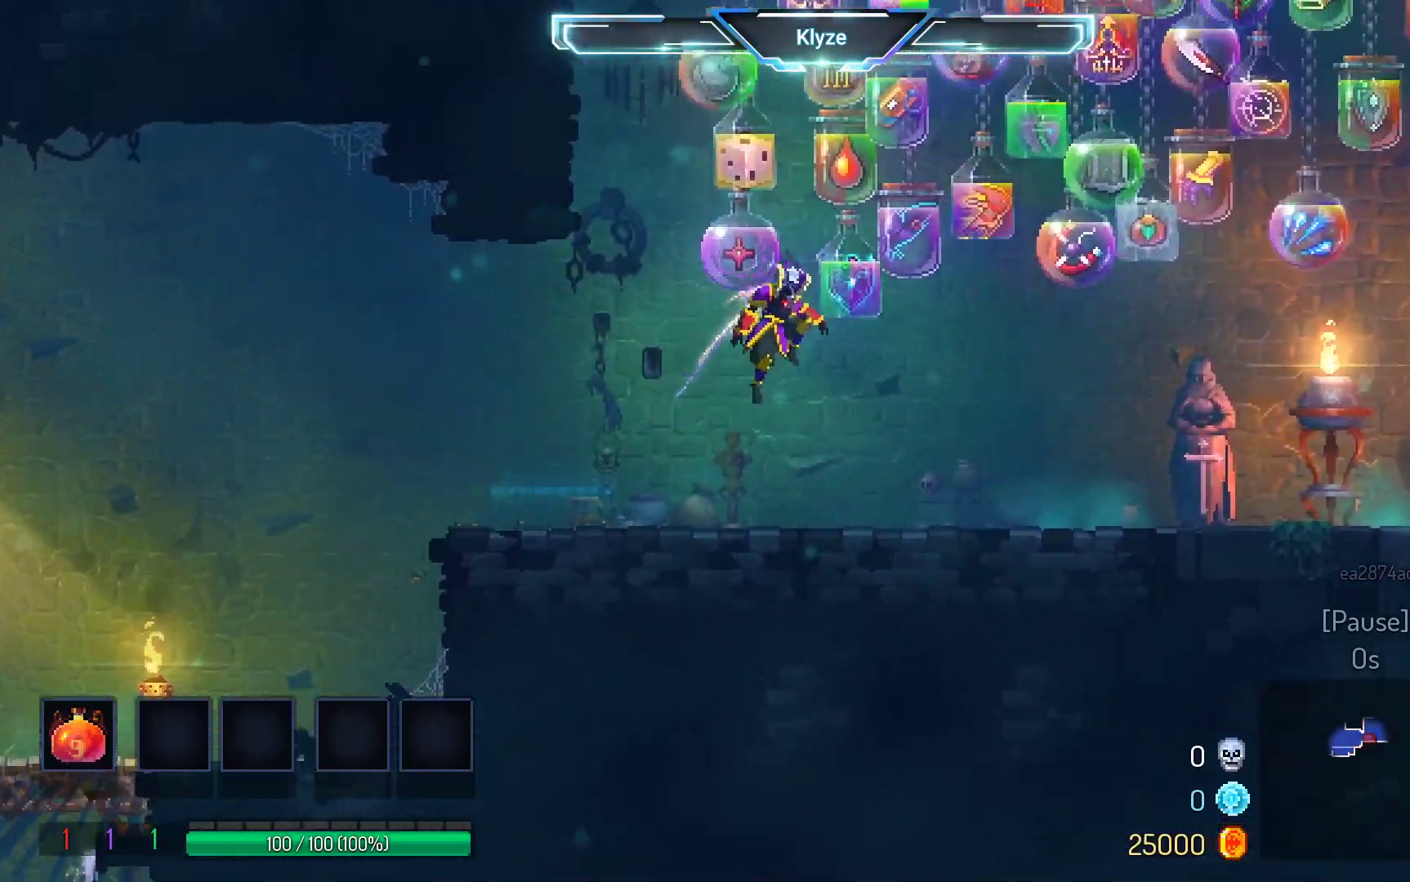
{"dt_ms": 500, "buttons": ["DPAD_RIGHT"], "left_stick": "center", "right_stick": "center", "events": [[167, "B", "down"], [300, "B", "up"]]}
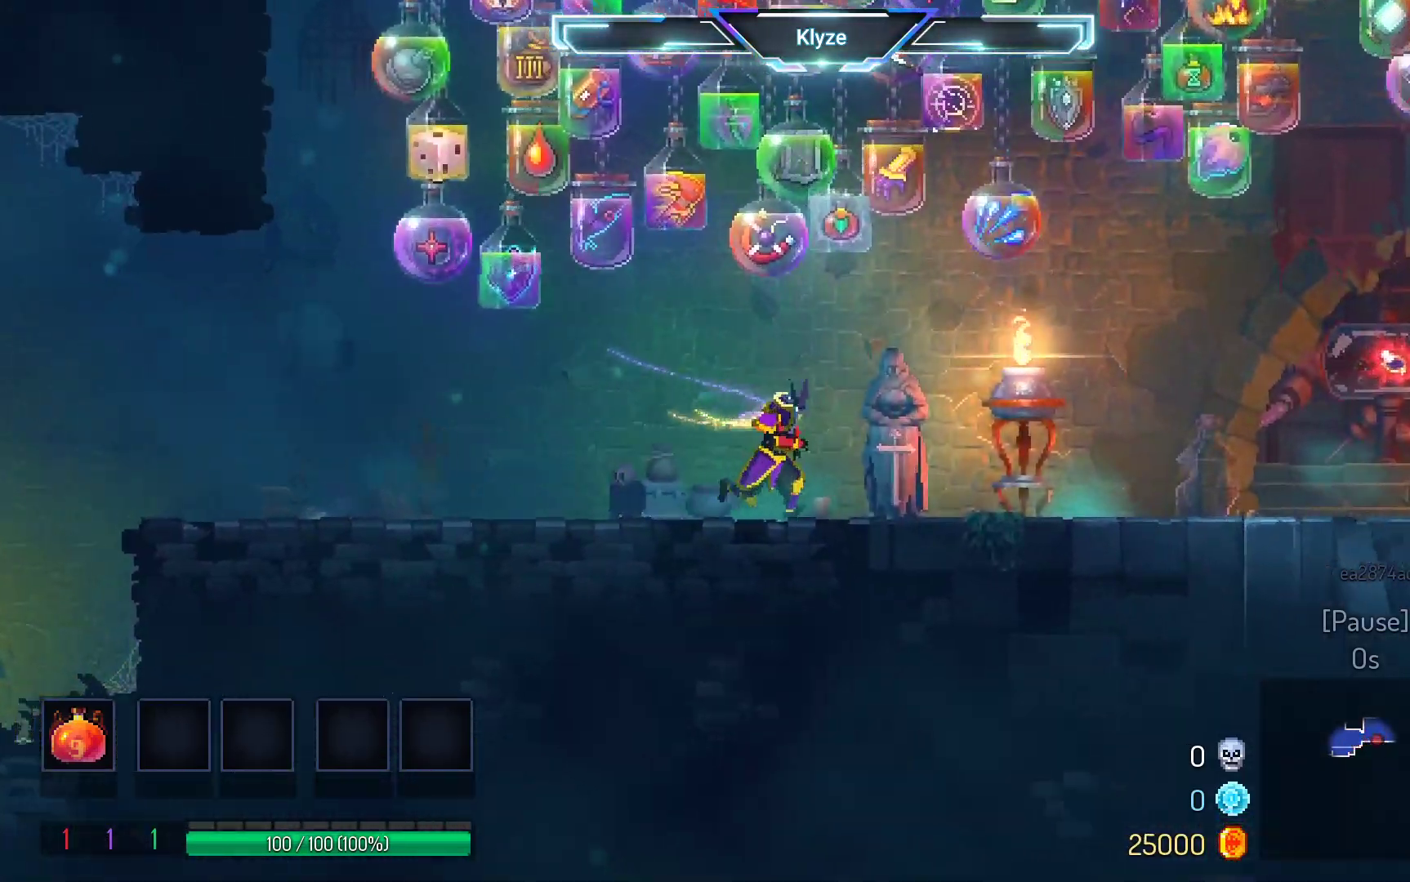
{"dt_ms": 500, "buttons": ["DPAD_RIGHT"], "left_stick": "center", "right_stick": "center", "events": [[100, "A", "down"], [250, "A", "up"]]}
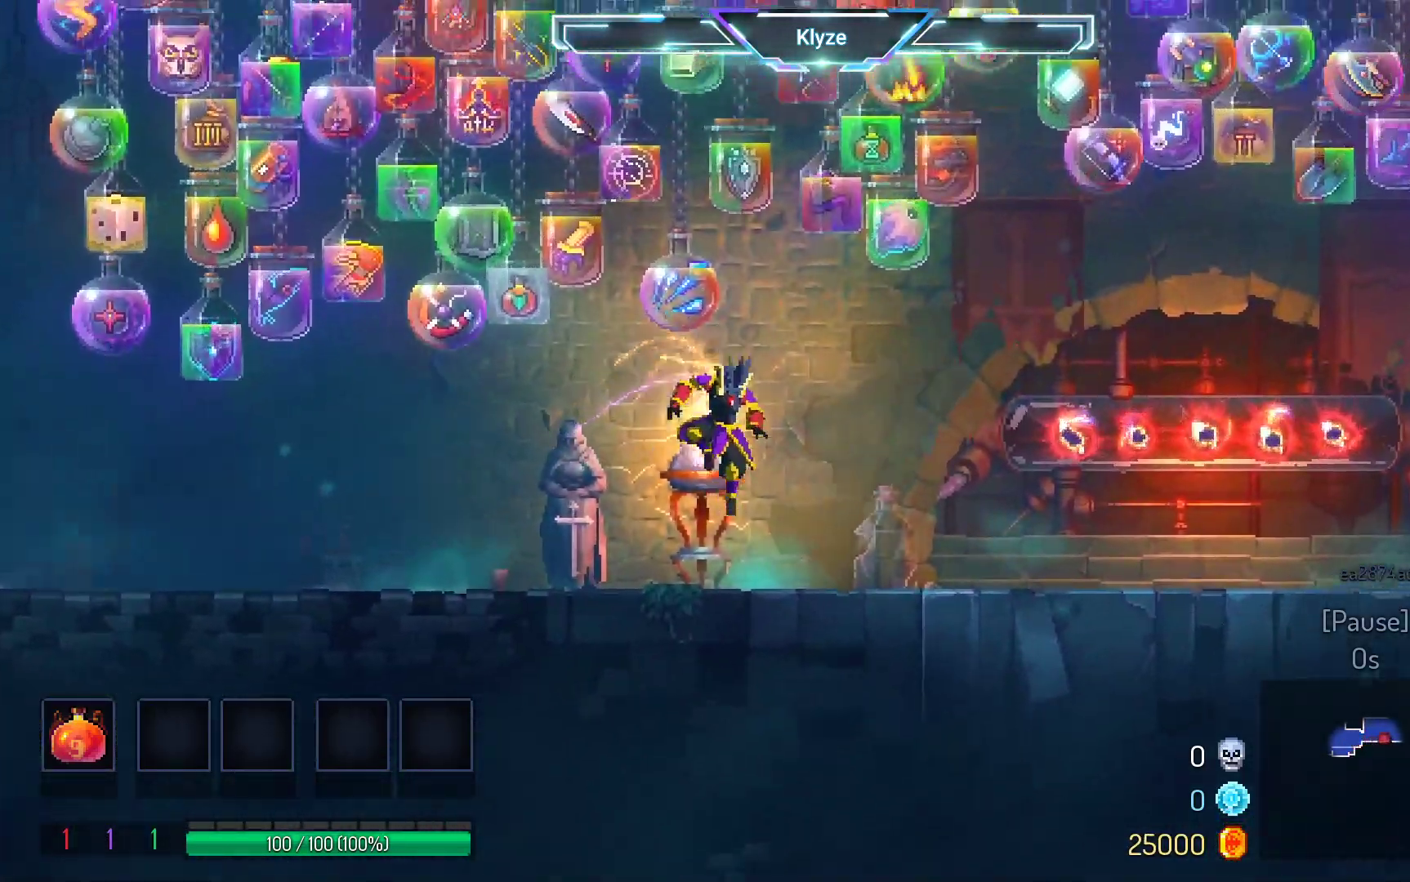
{"dt_ms": 500, "buttons": ["DPAD_RIGHT"], "left_stick": "center", "right_stick": "center", "events": [[50, "B", "down"], [183, "B", "up"], [317, "A", "down"], [467, "A", "up"]]}
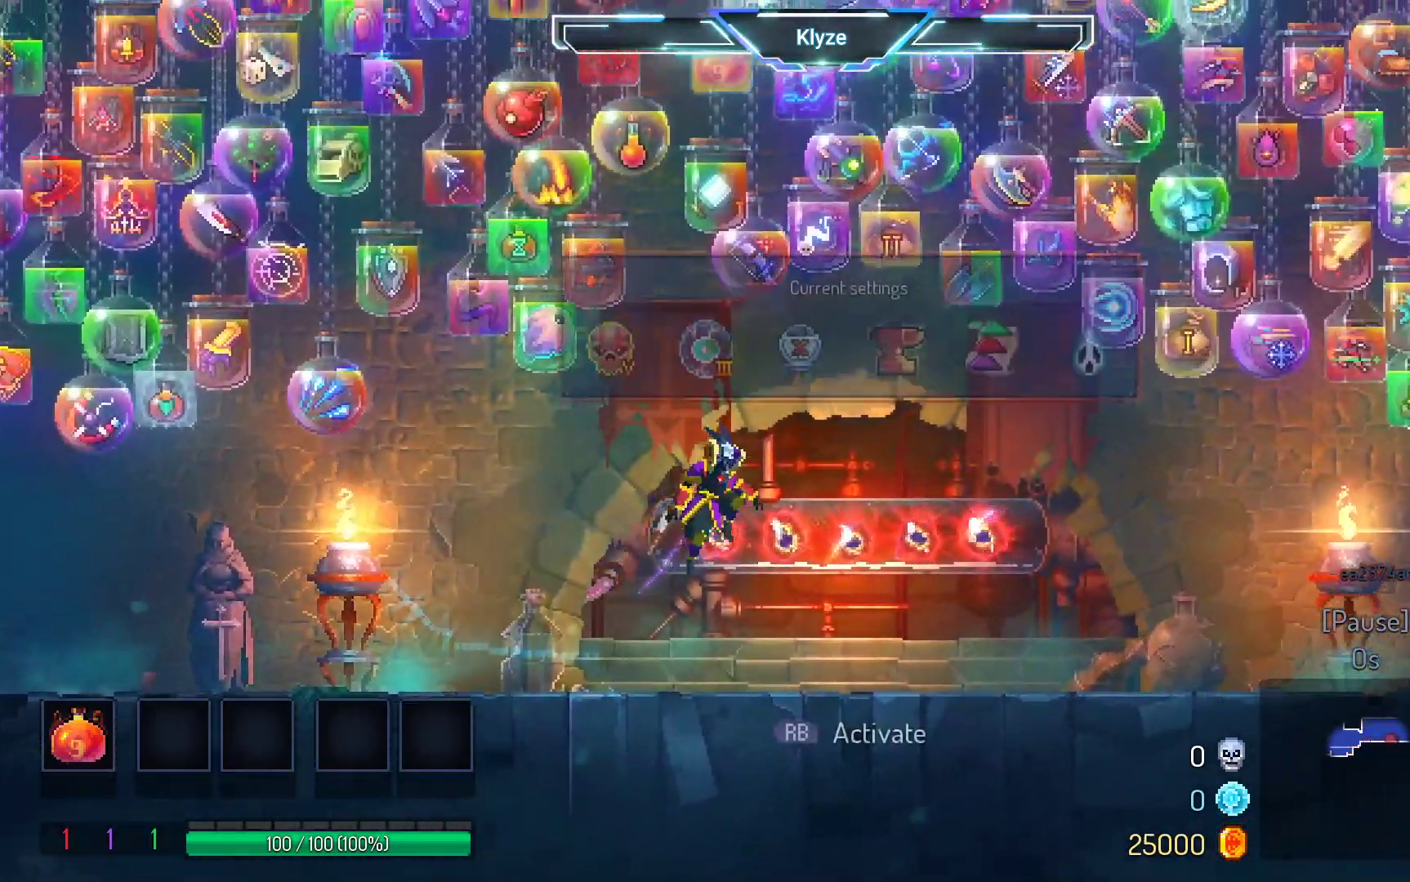
{"dt_ms": 1000, "buttons": ["DPAD_RIGHT"], "left_stick": "center", "right_stick": "center", "events": [[383, "A", "down"], [550, "A", "up"], [850, "B", "down"], [1000, "B", "up"]]}
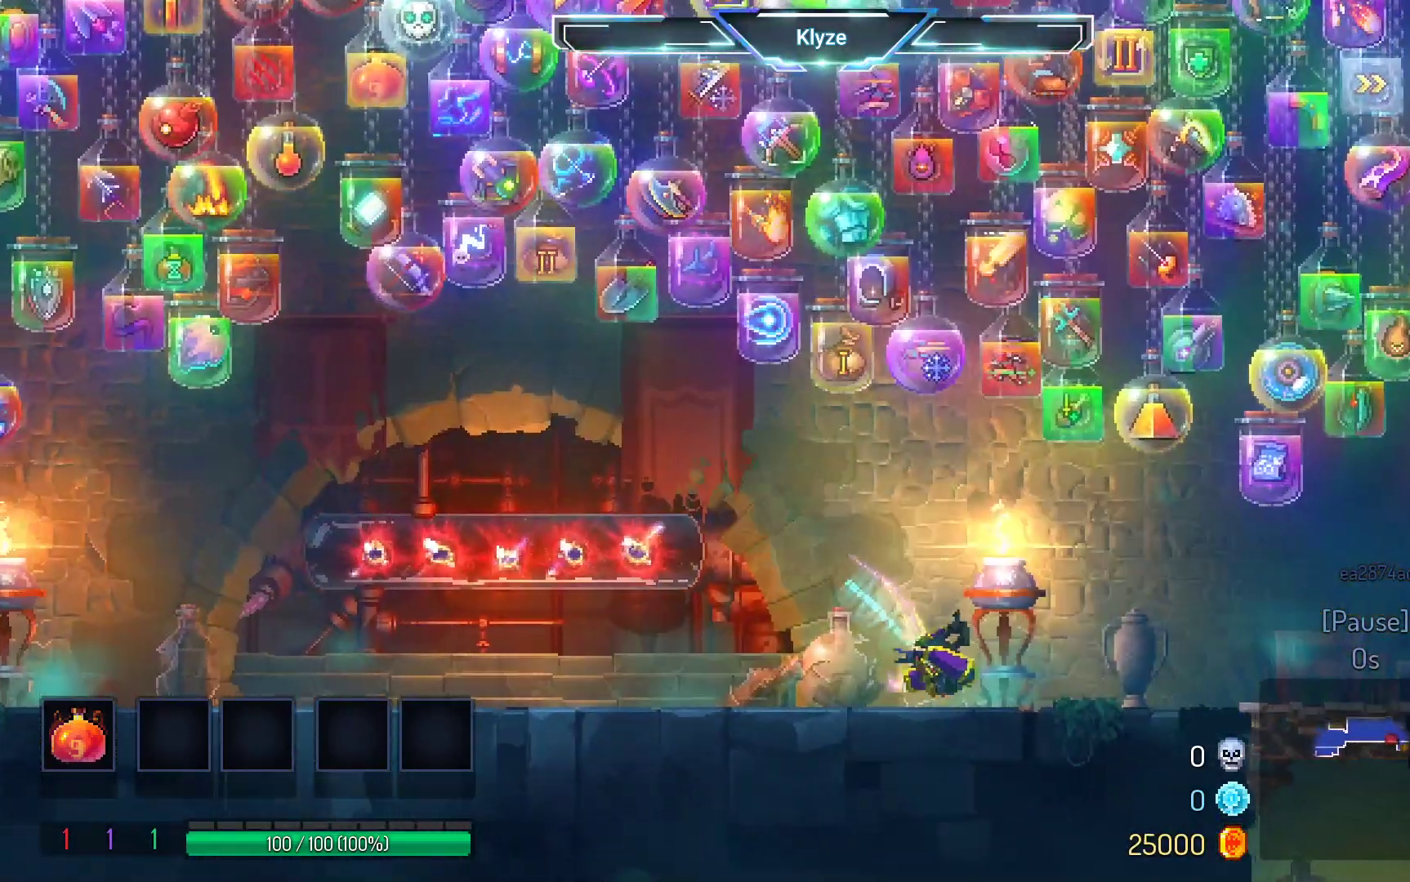
{"dt_ms": 500, "buttons": ["DPAD_RIGHT"], "left_stick": "center", "right_stick": "center", "events": [[217, "A", "down"], [350, "A", "up"]]}
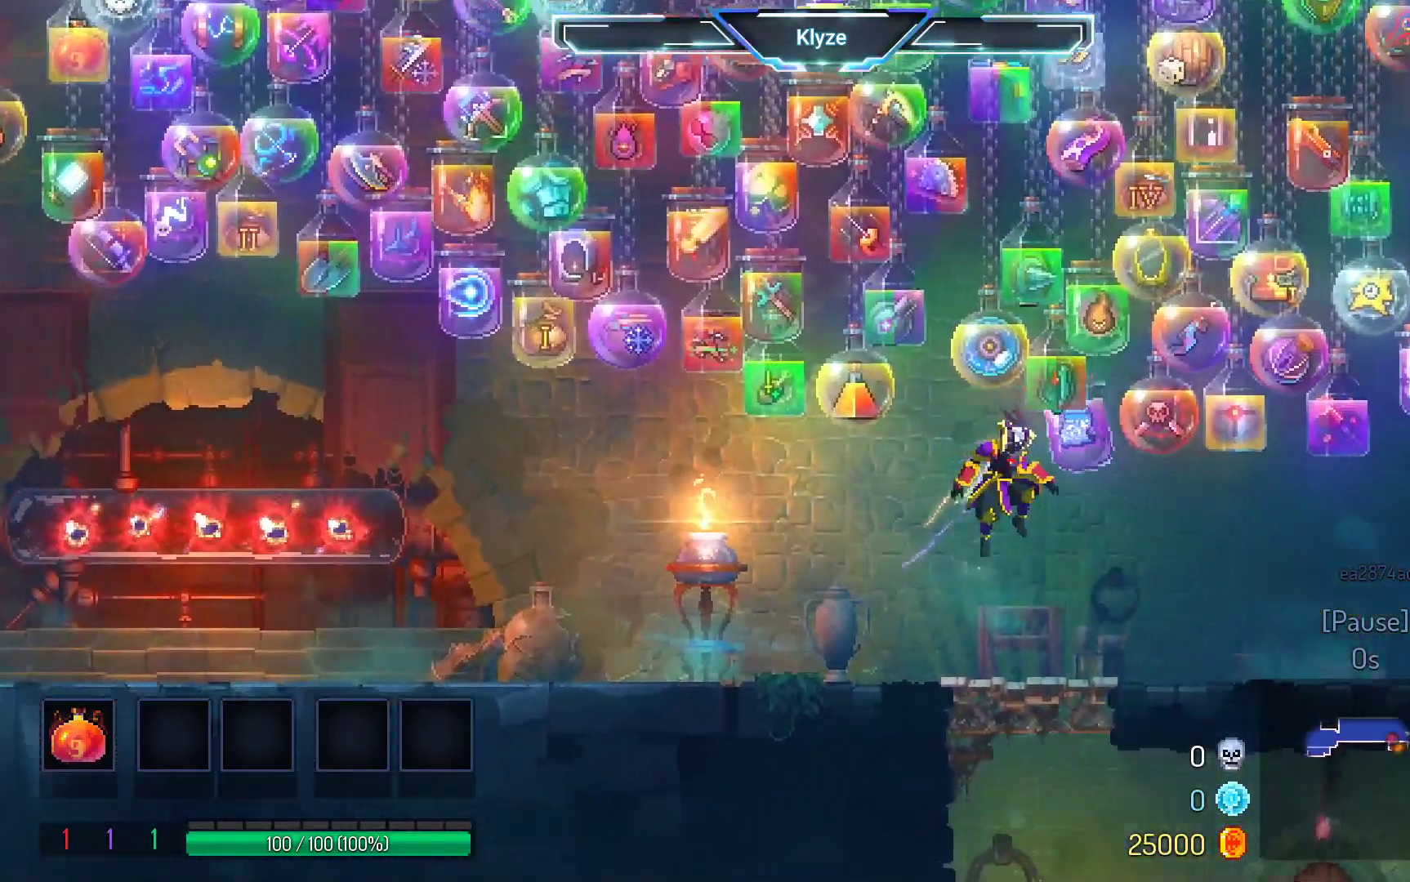
{"dt_ms": 500, "buttons": ["DPAD_RIGHT"], "left_stick": "center", "right_stick": "center"}
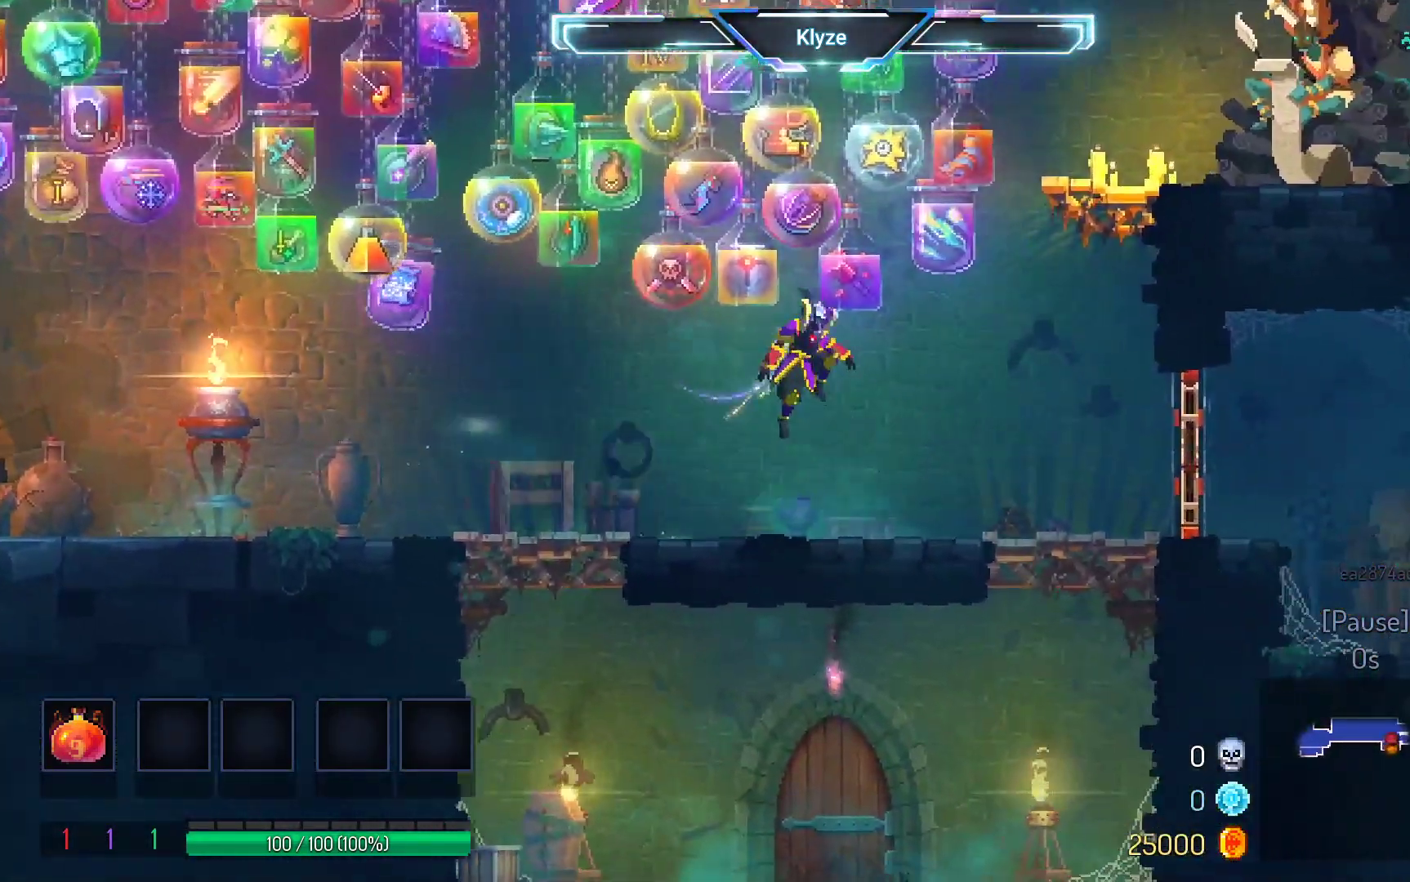
{"dt_ms": 500, "buttons": ["B", "DPAD_RIGHT"], "left_stick": "center", "right_stick": "center", "events": [[433, "B", "down"]]}
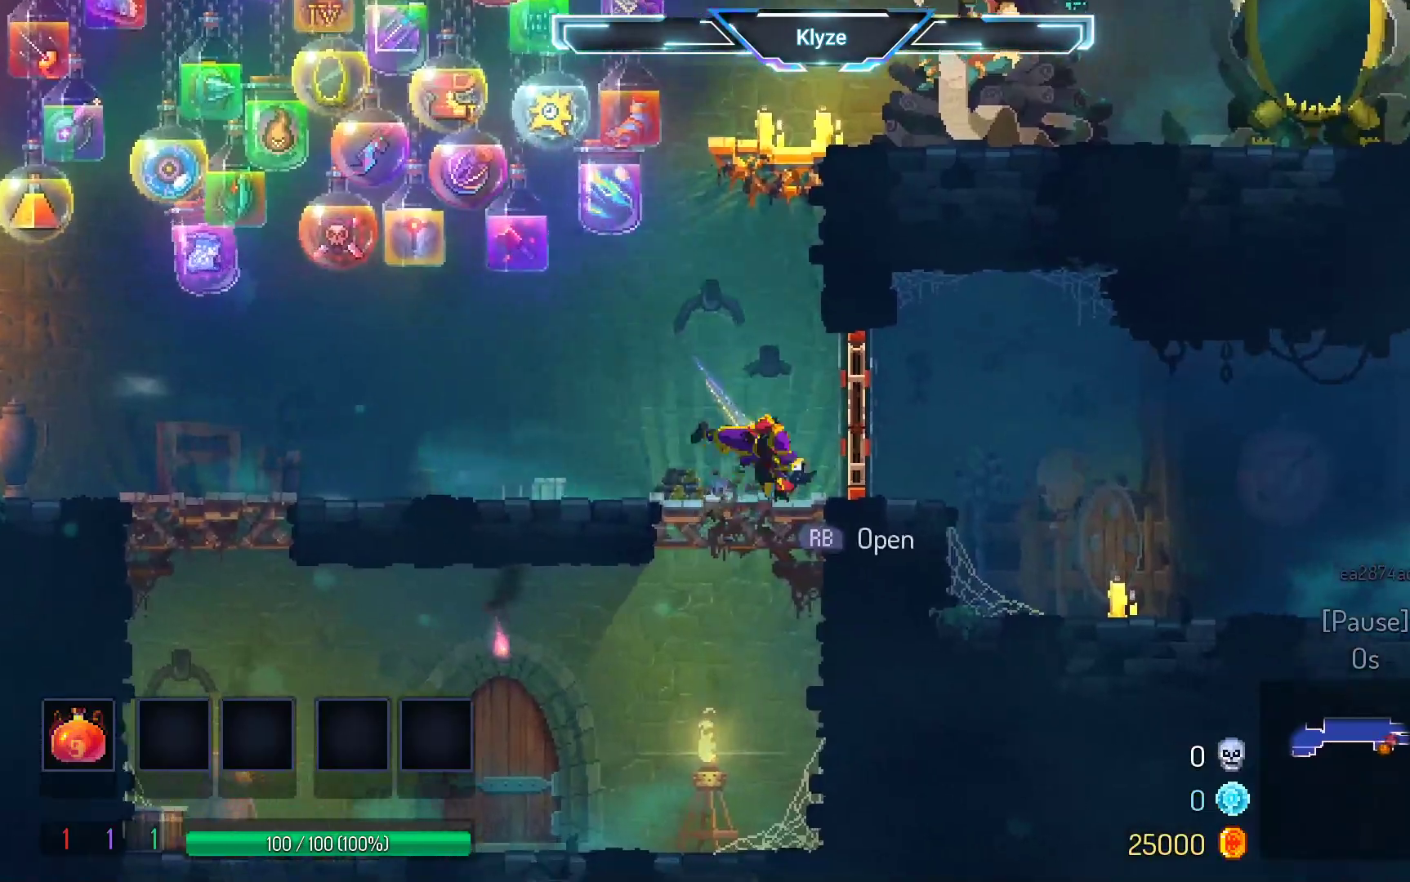
{"dt_ms": 500, "buttons": ["DPAD_RIGHT"], "left_stick": "center", "right_stick": "center", "events": [[83, "B", "up"]]}
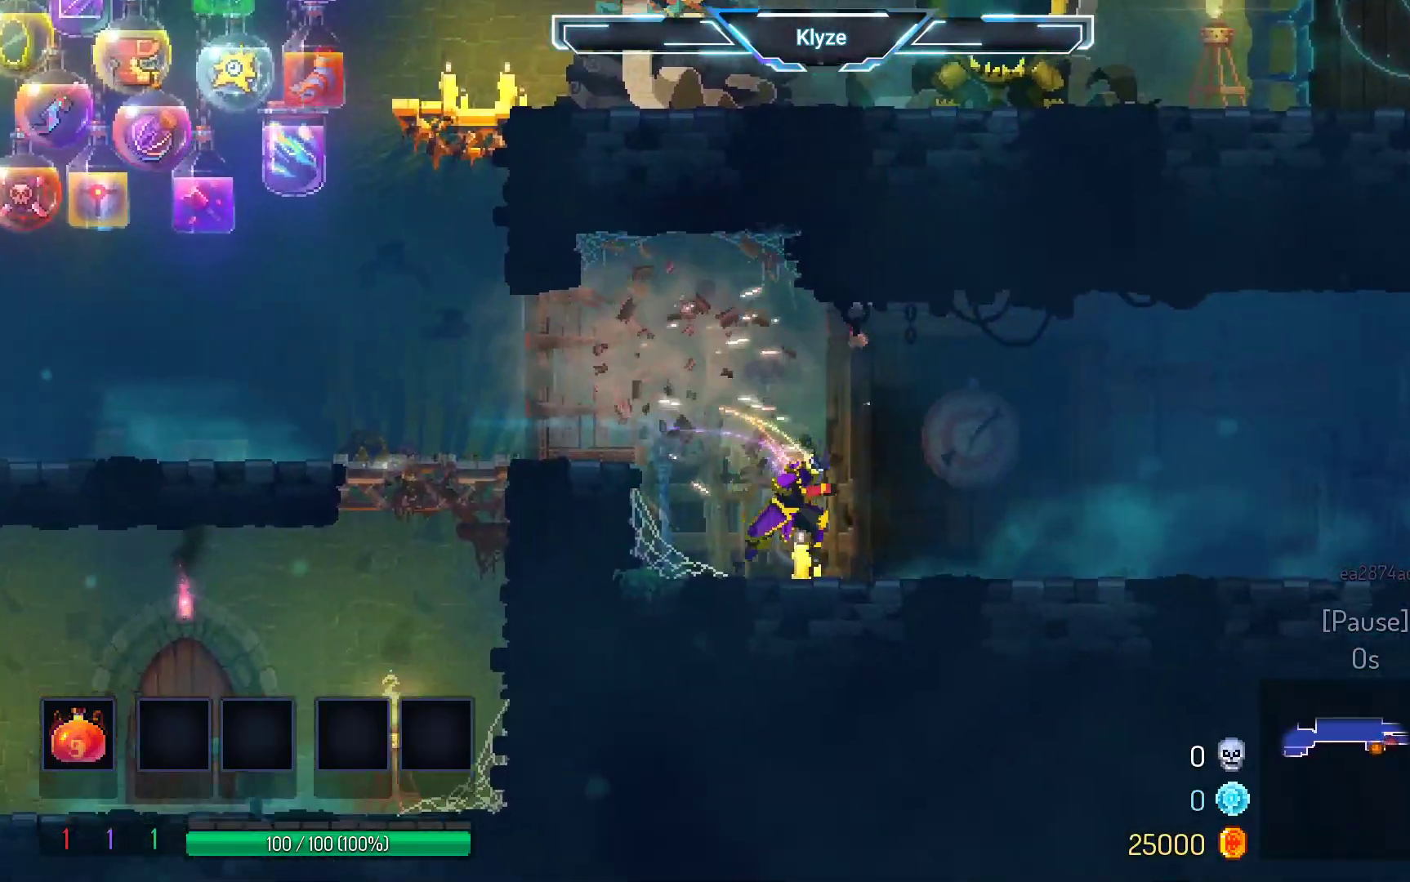
{"dt_ms": 500, "buttons": ["DPAD_RIGHT"], "left_stick": "center", "right_stick": "center", "events": [[150, "A", "down"], [300, "A", "up"]]}
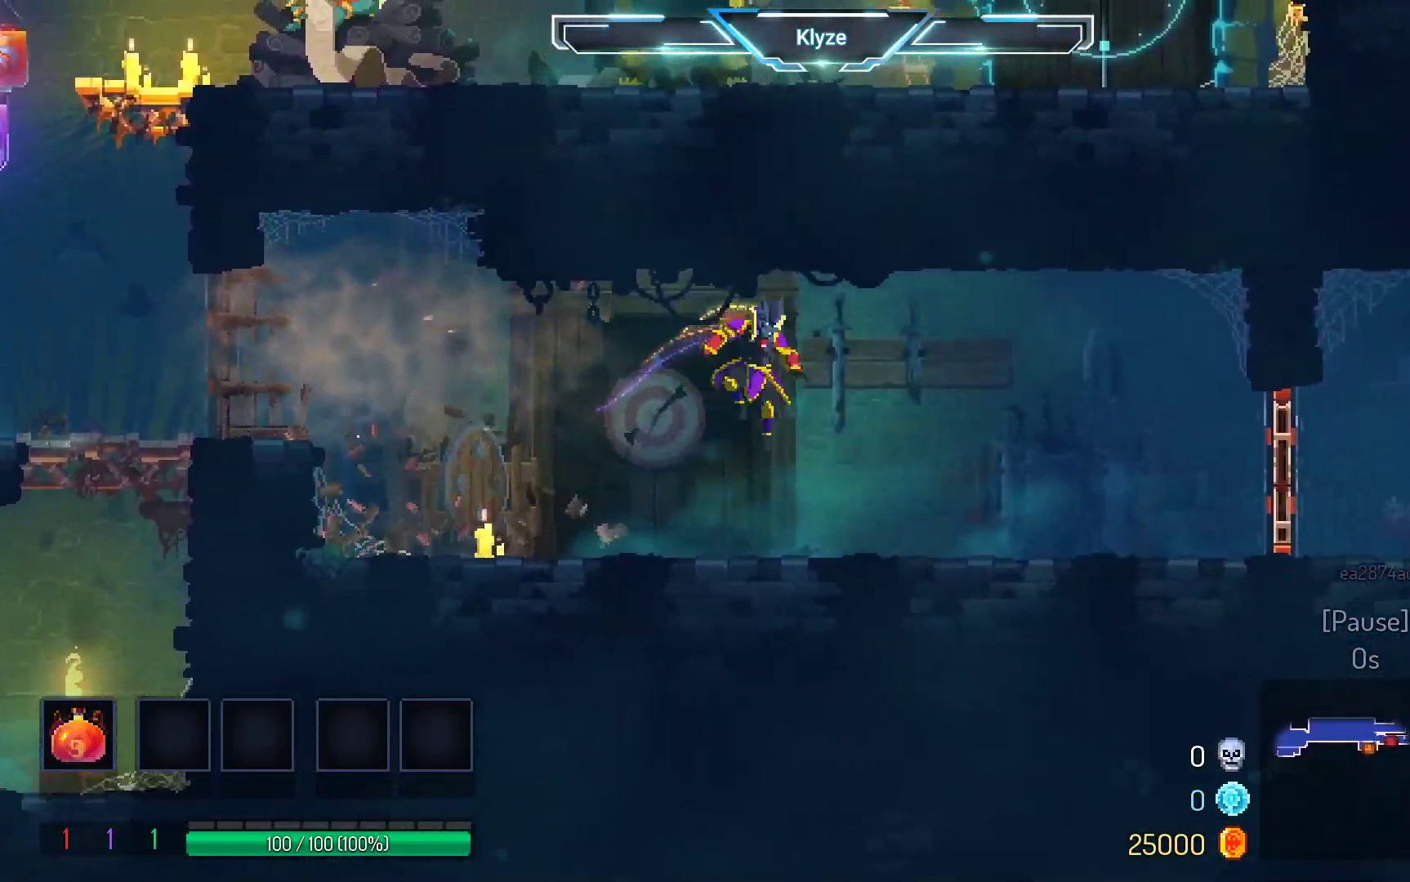
{"dt_ms": 500, "buttons": ["A", "DPAD_RIGHT"], "left_stick": "center", "right_stick": "center", "events": [[33, "B", "down"], [183, "B", "up"], [383, "A", "down"]]}
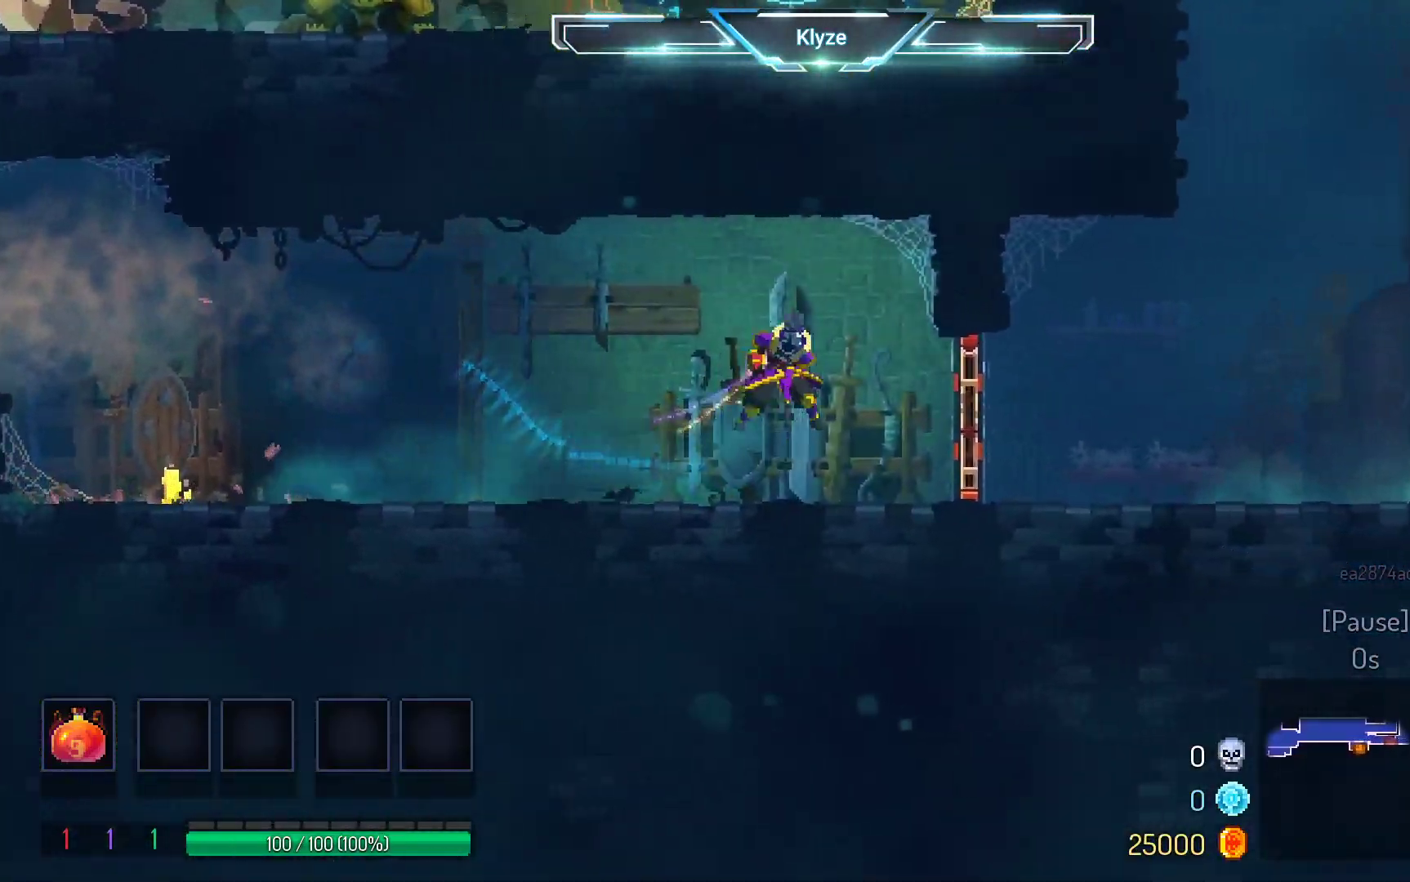
{"dt_ms": 500, "buttons": ["DPAD_RIGHT"], "left_stick": "center", "right_stick": "center", "events": [[17, "A", "up"], [133, "DPAD_RIGHT", "up"], [233, "DPAD_RIGHT", "down"], [333, "B", "down"], [450, "B", "up"]]}
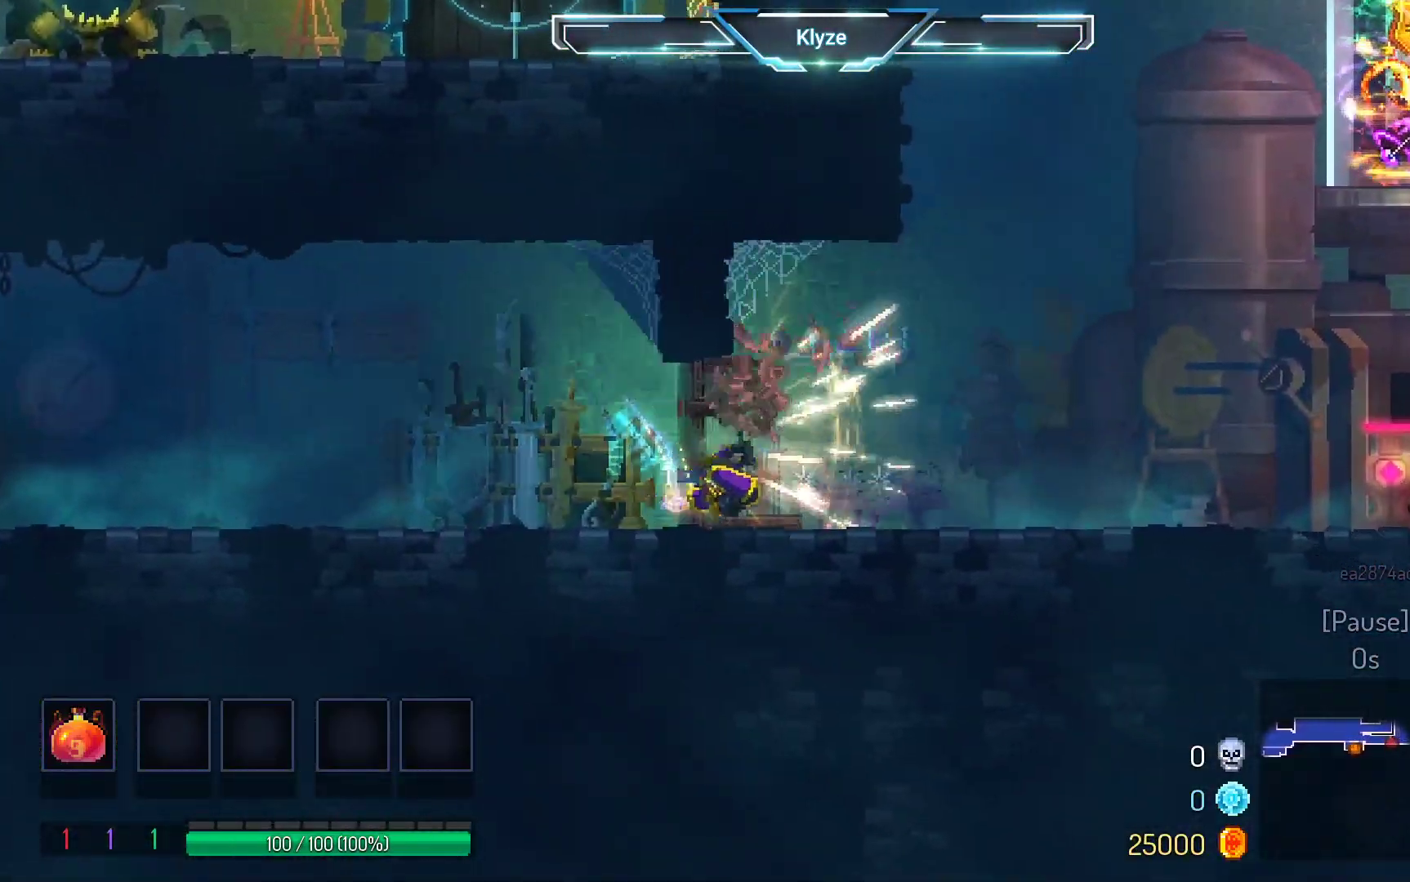
{"dt_ms": 500, "buttons": ["A", "DPAD_RIGHT"], "left_stick": "center", "right_stick": "center", "events": [[33, "B", "down"], [183, "B", "up"], [400, "A", "down"]]}
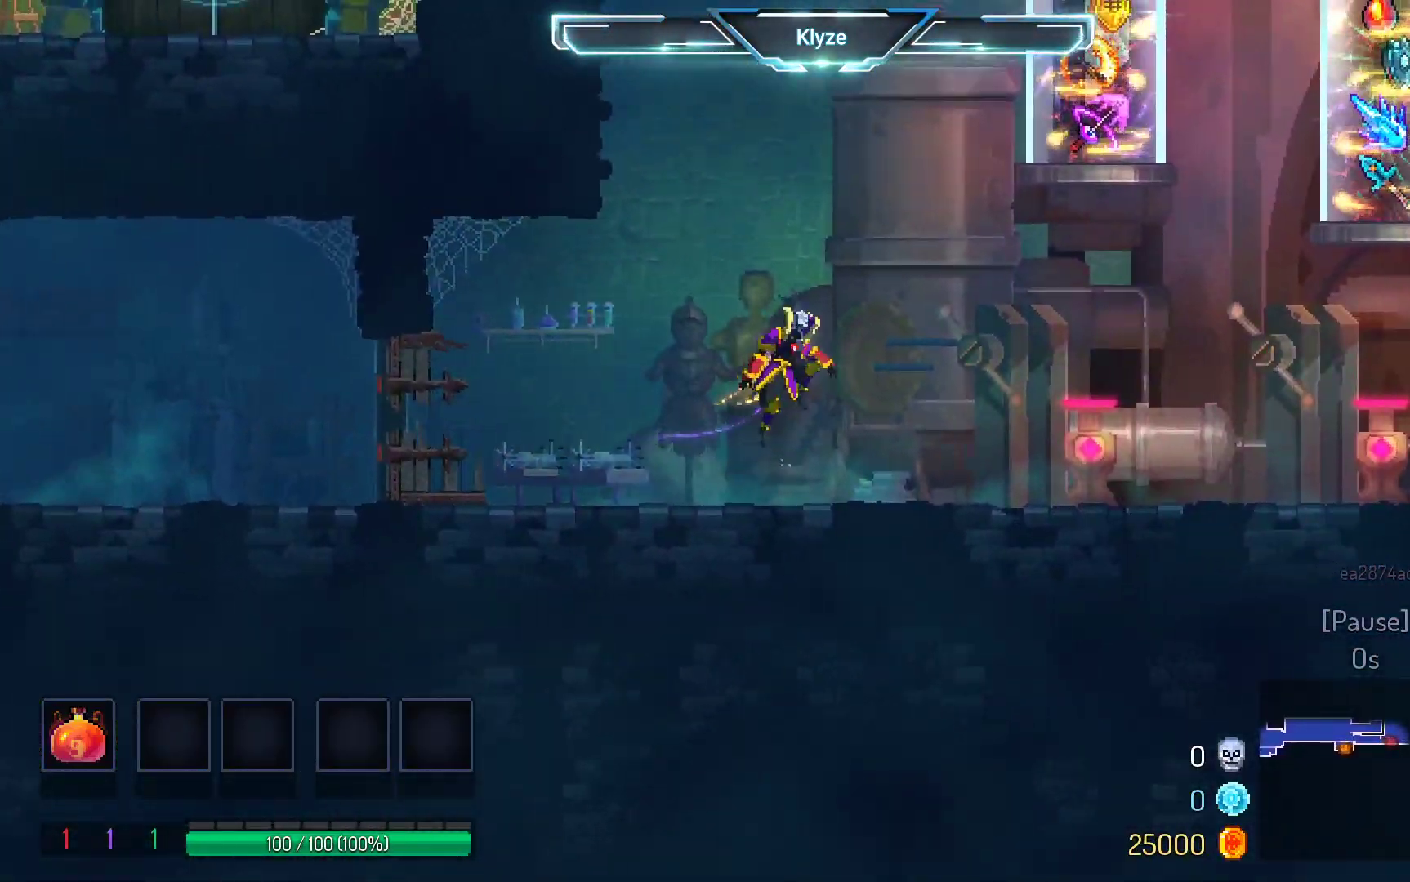
{"dt_ms": 500, "buttons": ["A", "DPAD_RIGHT"], "left_stick": "center", "right_stick": "center", "events": [[33, "A", "up"], [500, "A", "down"]]}
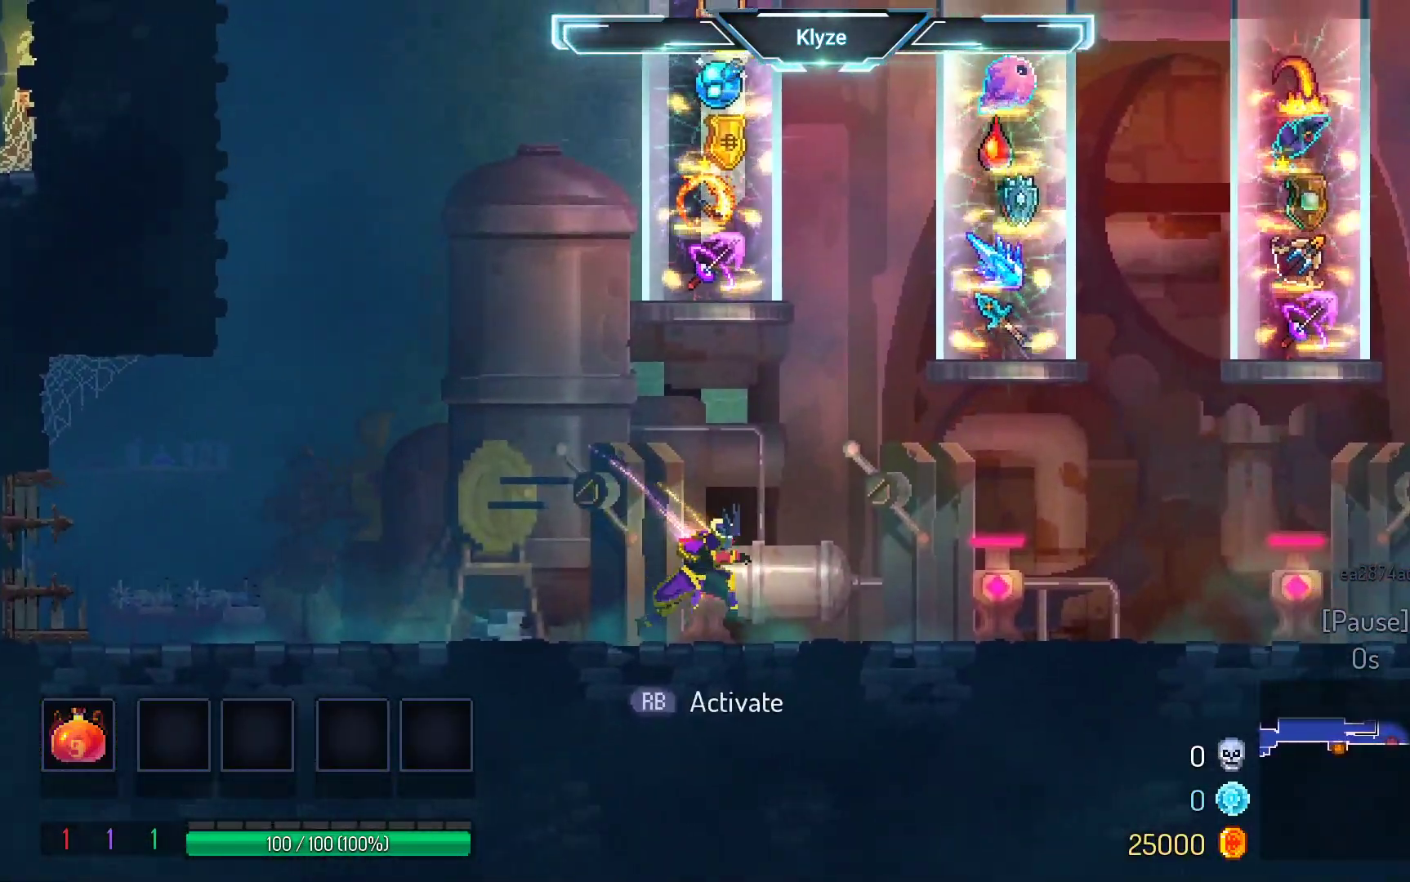
{"dt_ms": 500, "buttons": ["B", "DPAD_RIGHT"], "left_stick": "center", "right_stick": "center", "events": [[133, "A", "up"], [383, "B", "down"]]}
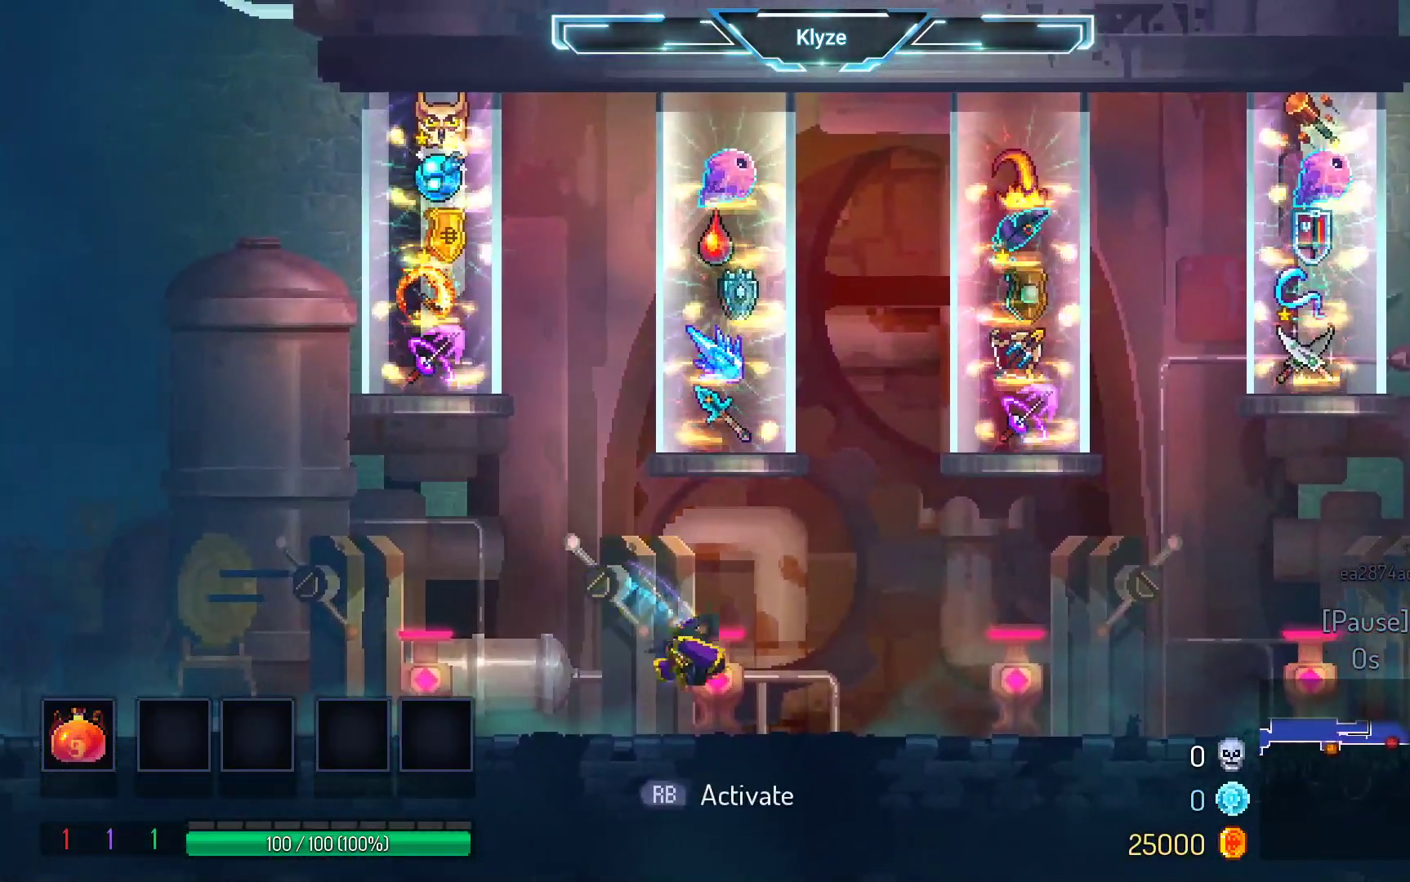
{"dt_ms": 500, "buttons": [], "left_stick": "center", "right_stick": "center", "events": [[17, "B", "up"], [217, "DPAD_RIGHT", "up"]]}
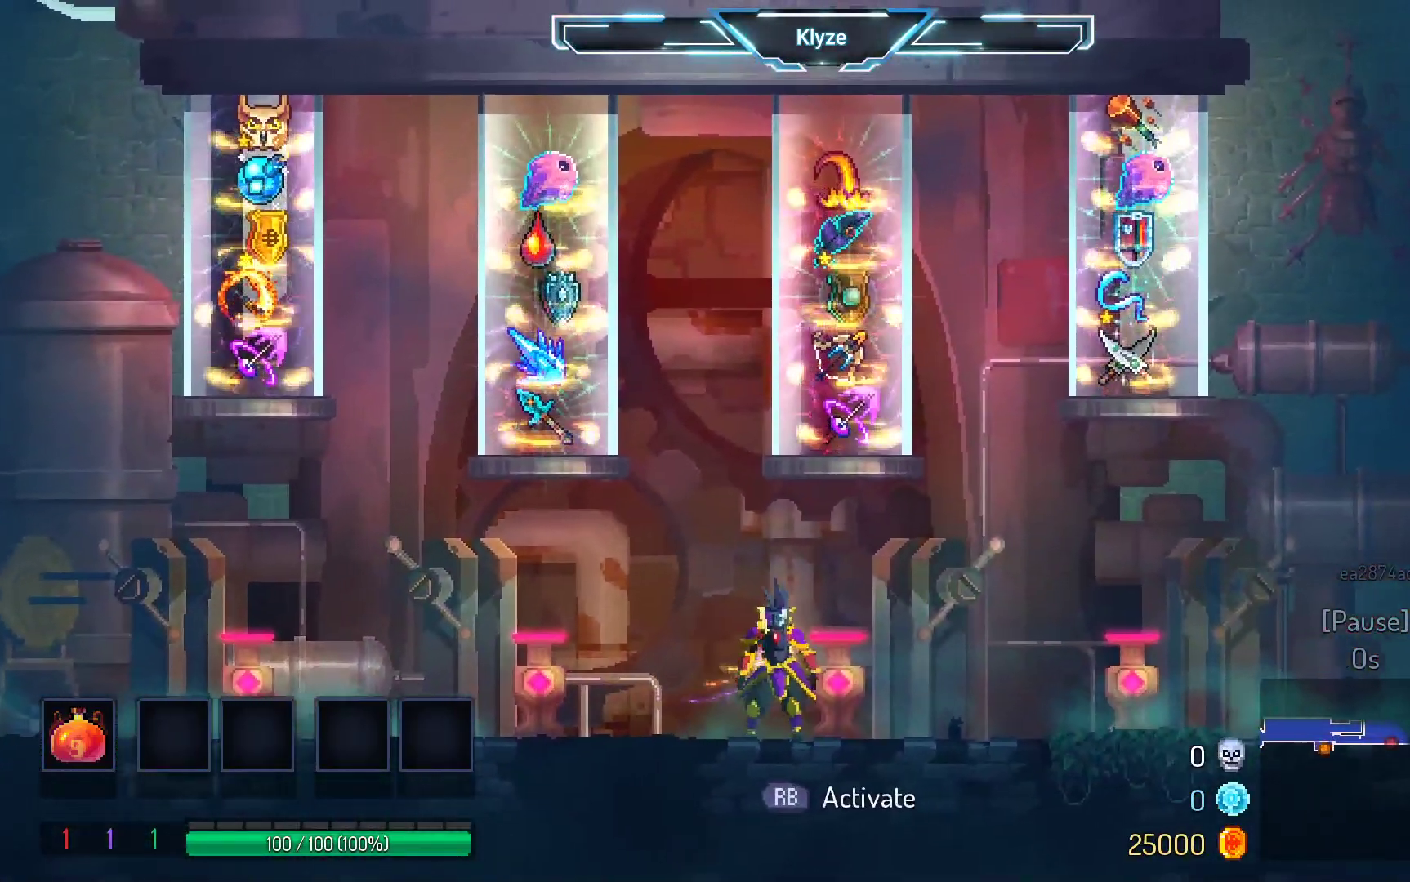
{"dt_ms": 500, "buttons": [], "left_stick": "center", "right_stick": "center", "events": []}
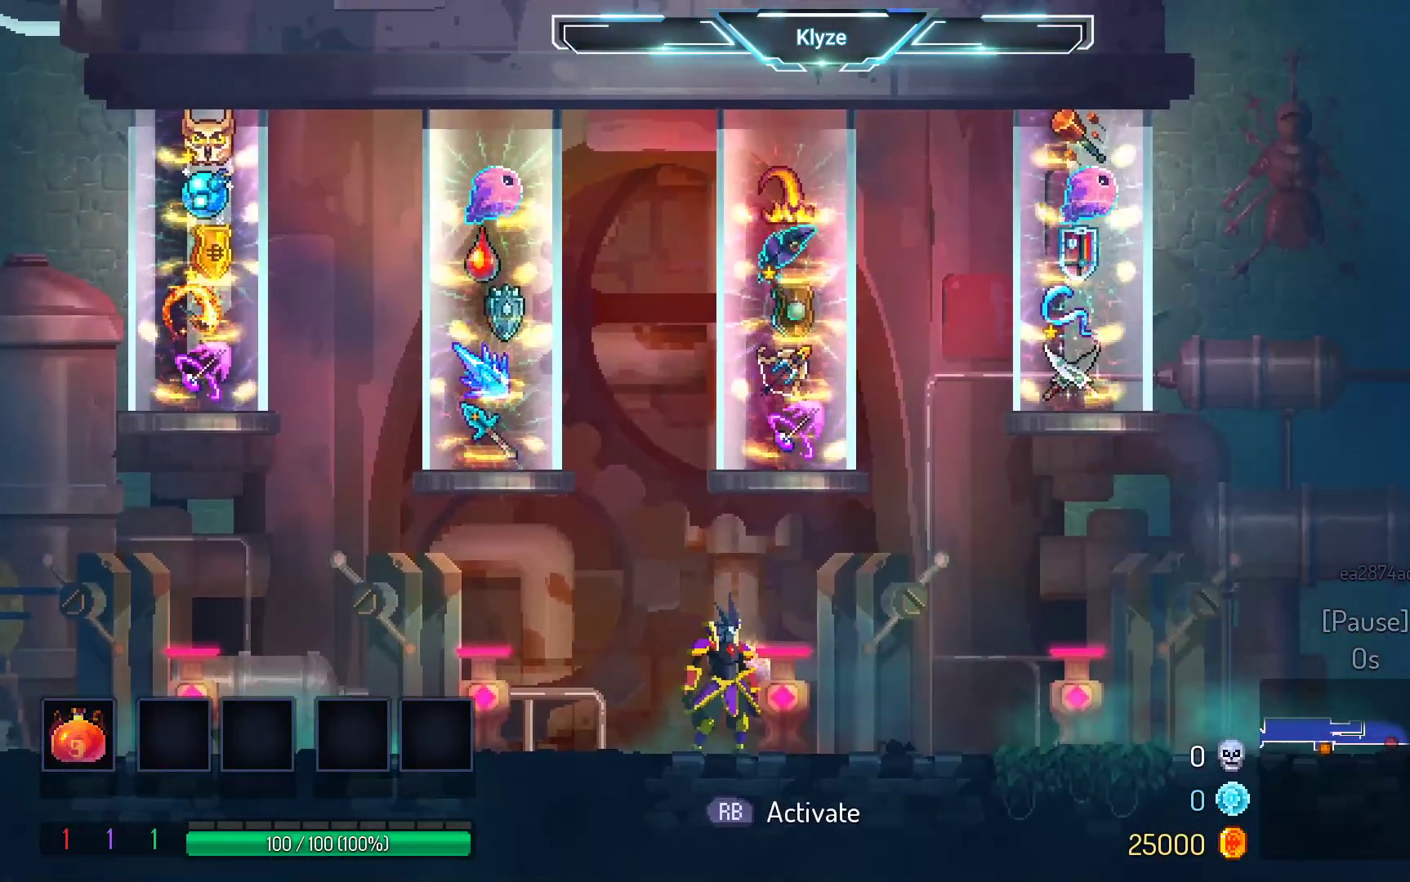
{"dt_ms": 500, "buttons": [], "left_stick": "center", "right_stick": "center", "events": []}
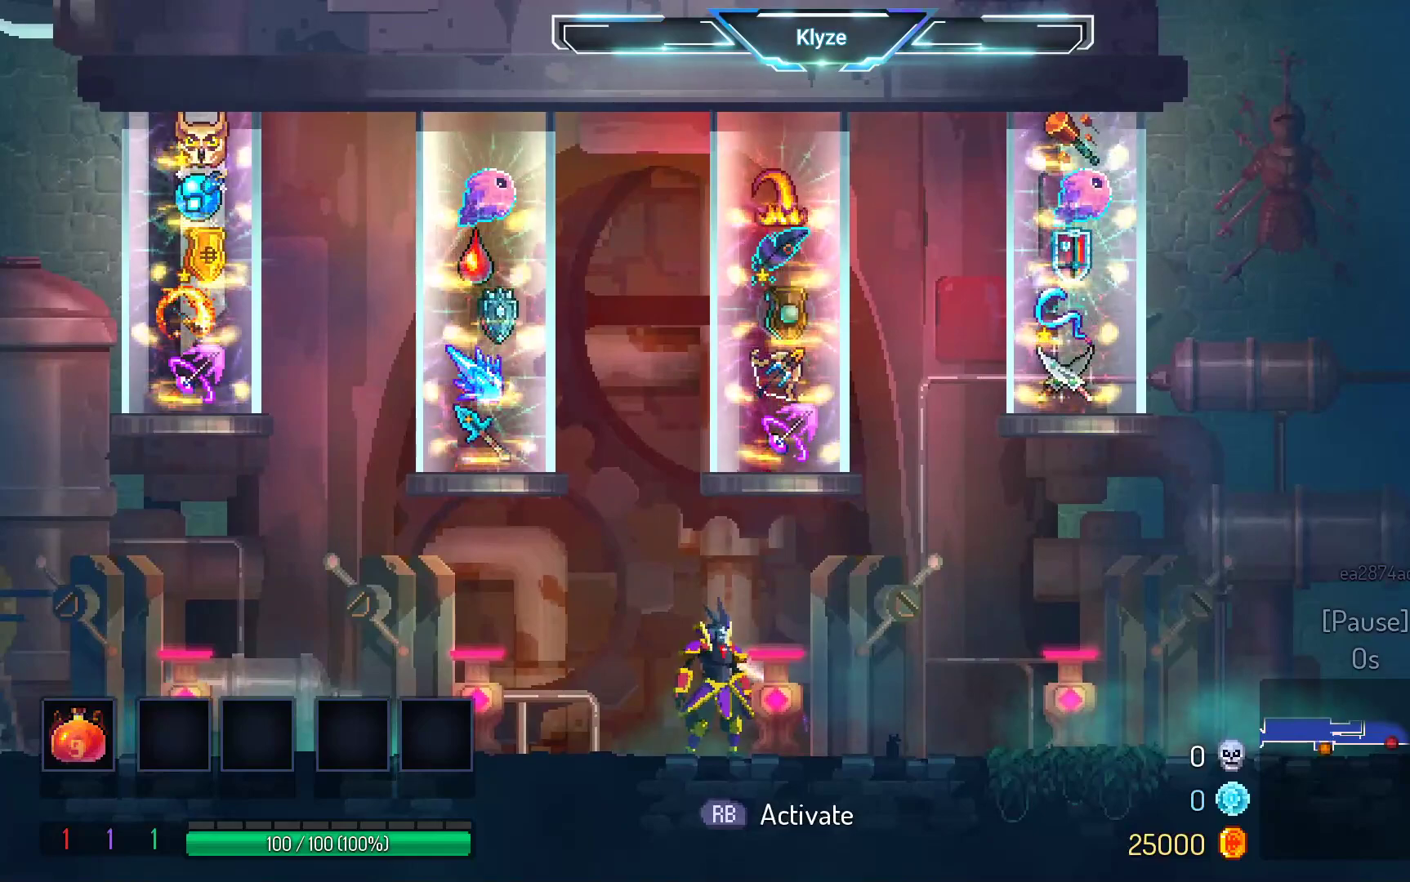
{"dt_ms": 500, "buttons": [], "left_stick": "center", "right_stick": "center", "events": []}
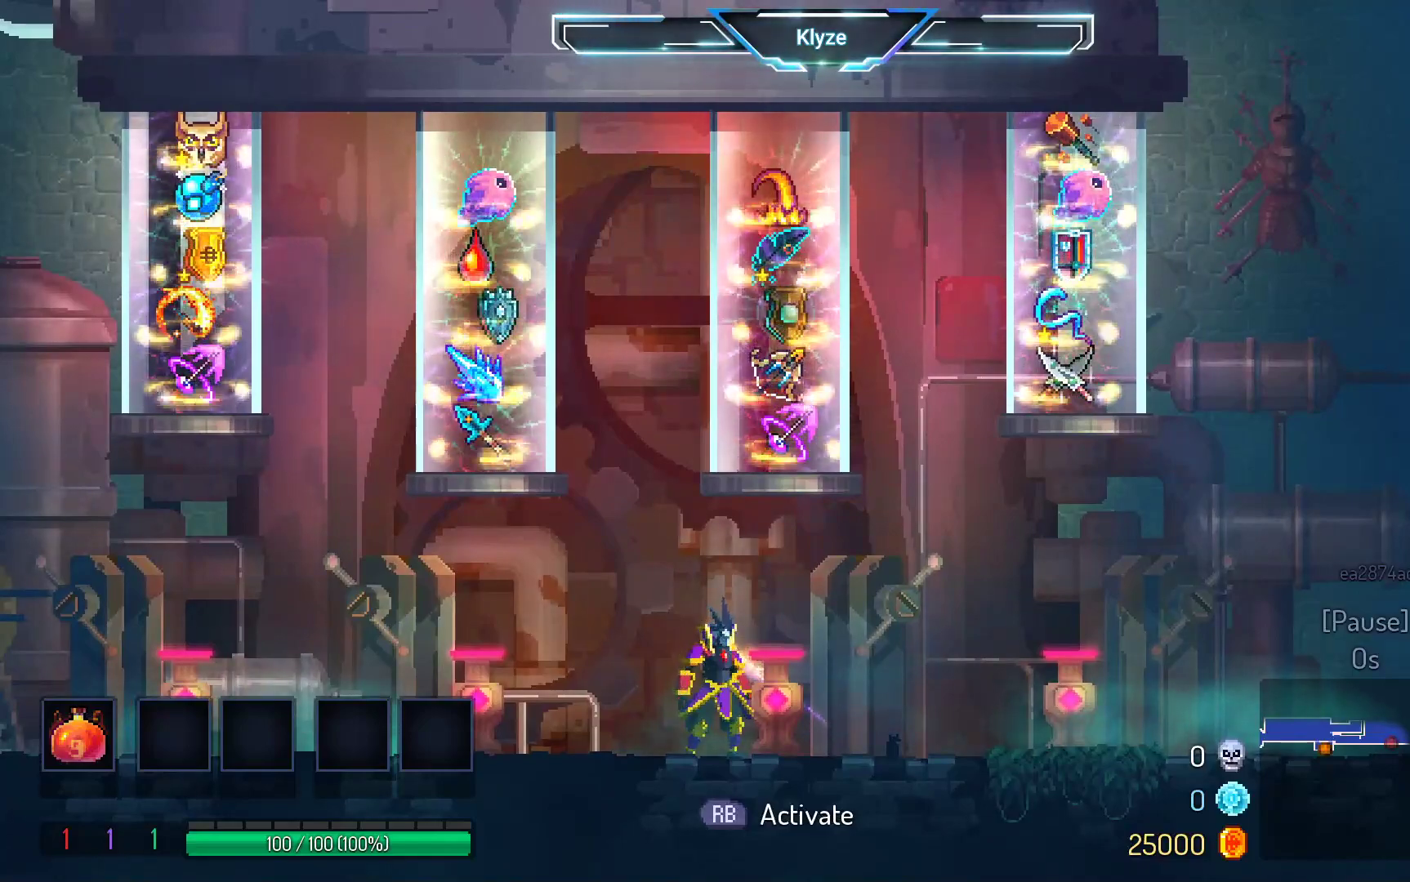
{"dt_ms": 500, "buttons": [], "left_stick": "center", "right_stick": "center", "events": []}
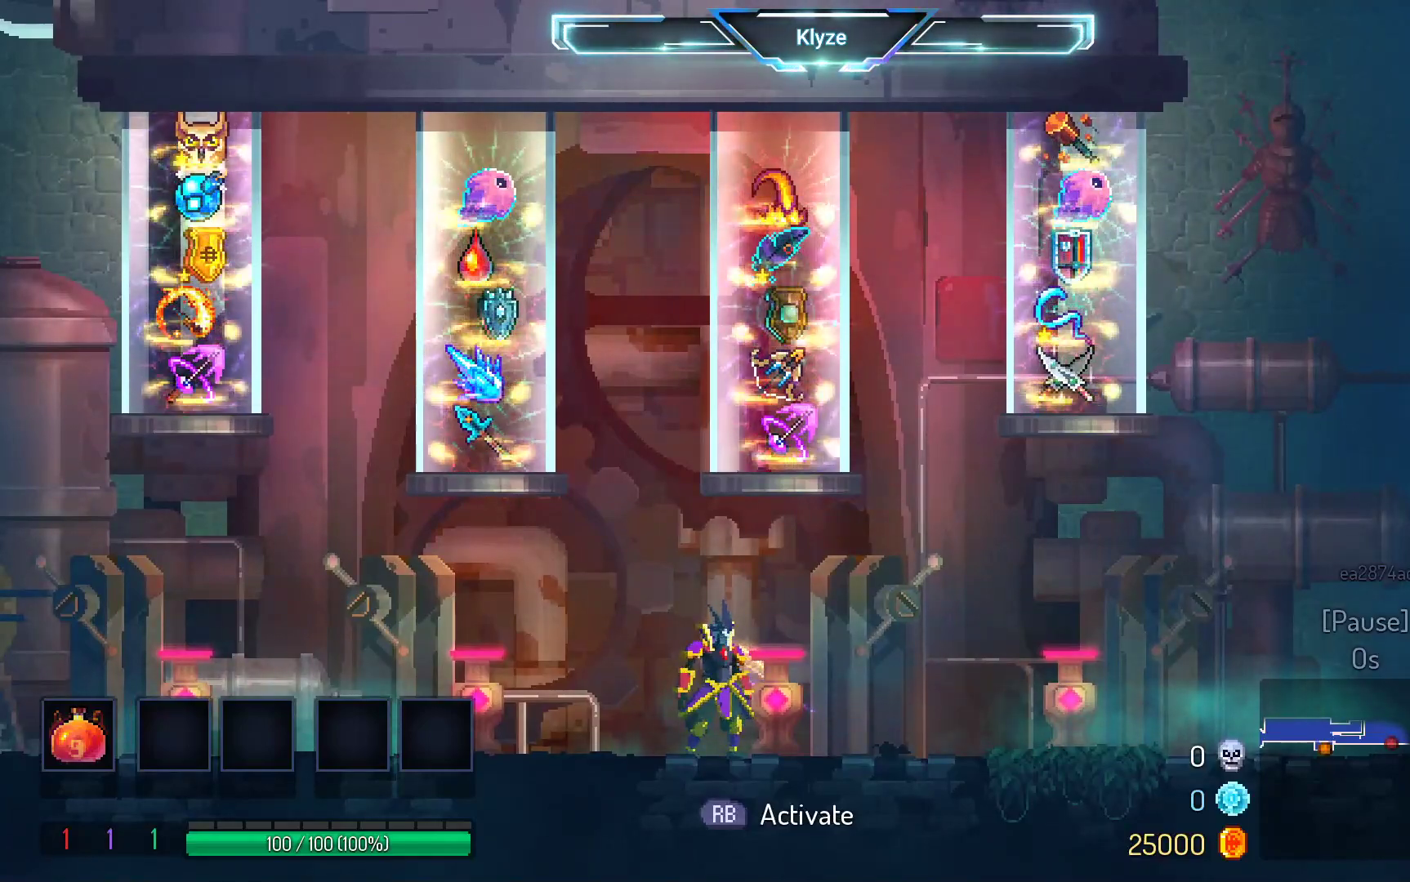
{"dt_ms": 500, "buttons": ["DPAD_LEFT"], "left_stick": "center", "right_stick": "center", "events": [[300, "DPAD_LEFT", "down"]]}
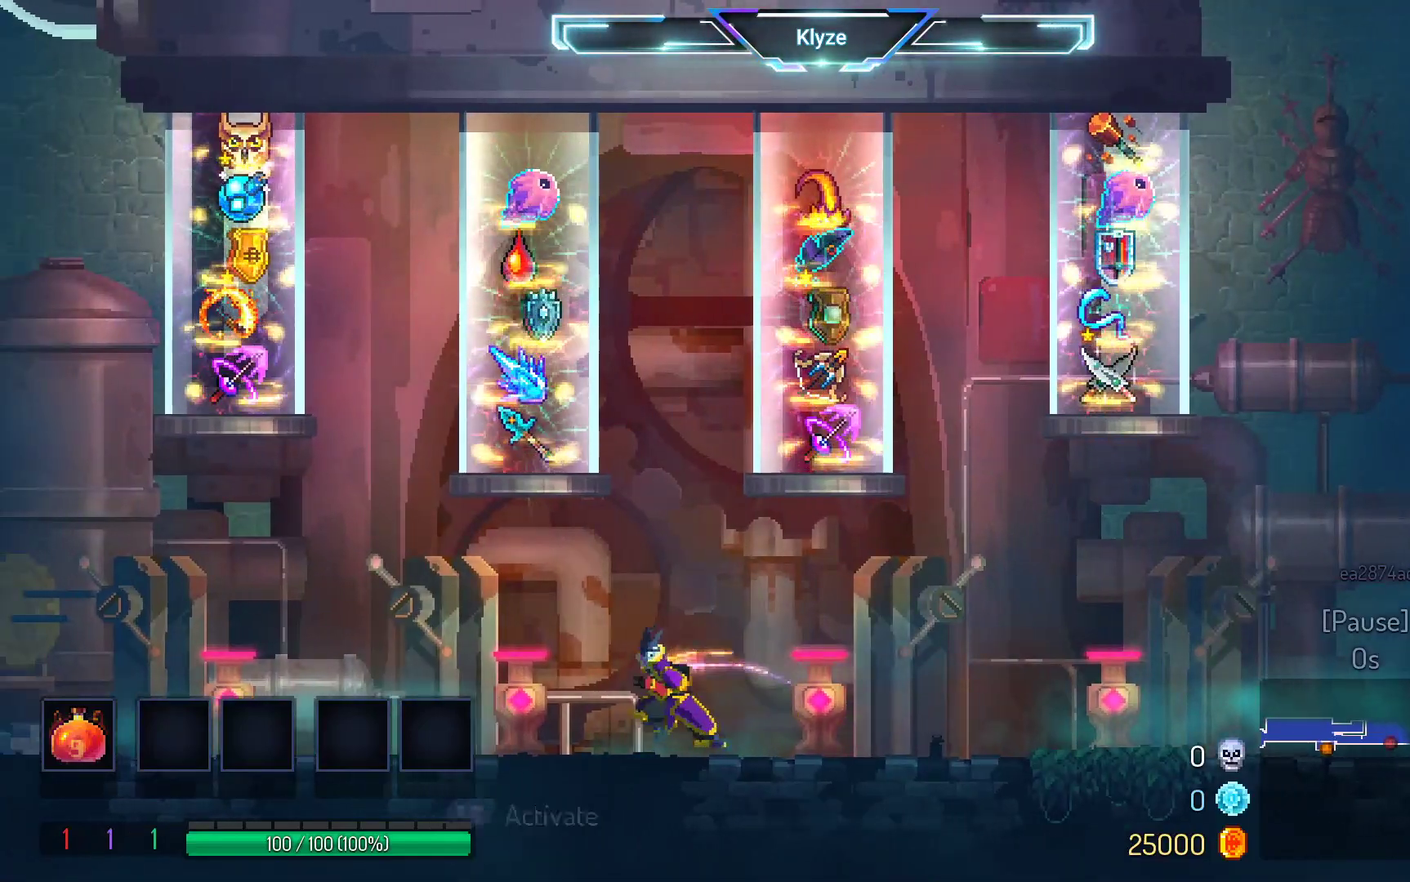
{"dt_ms": 500, "buttons": [], "left_stick": "center", "right_stick": "center", "events": [[50, "DPAD_LEFT", "up"], [283, "DPAD_RIGHT", "down"], [500, "DPAD_RIGHT", "up"]]}